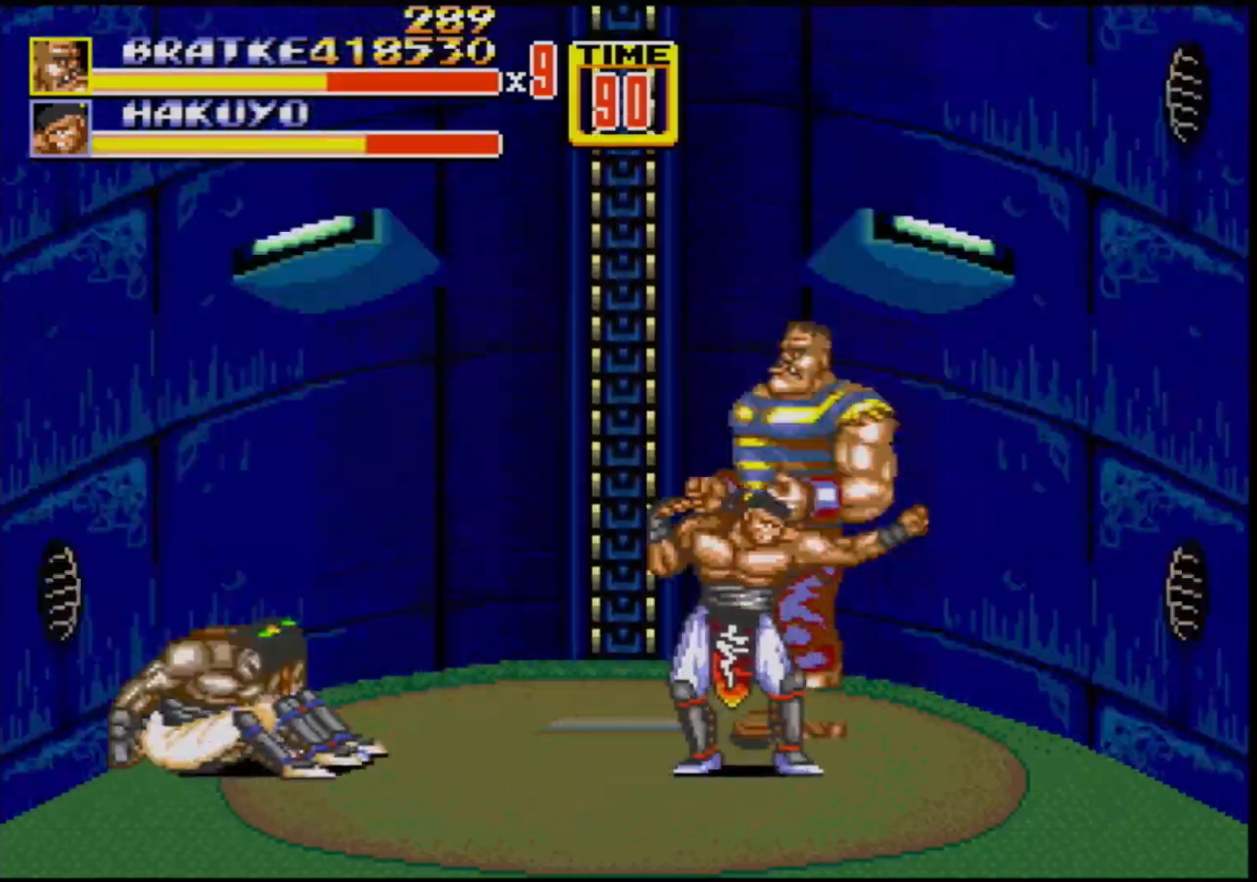
Gameplay with a controller (Xbox layout); each line is a JSON object with the inputs held at the frame after it. "events" lists button and stick changes between this image and that frame as [ms after this image, input, new state], when the widget could be followed in between. Not read: L1 L2 L3 R1 R2 R3.
{"buttons": ["B"], "events": [[17, "B", "down"], [117, "B", "up"], [150, "B", "down"], [167, "B", "up"], [233, "B", "down"], [300, "B", "up"], [400, "B", "down"], [467, "B", "up"], [500, "B", "down"]]}
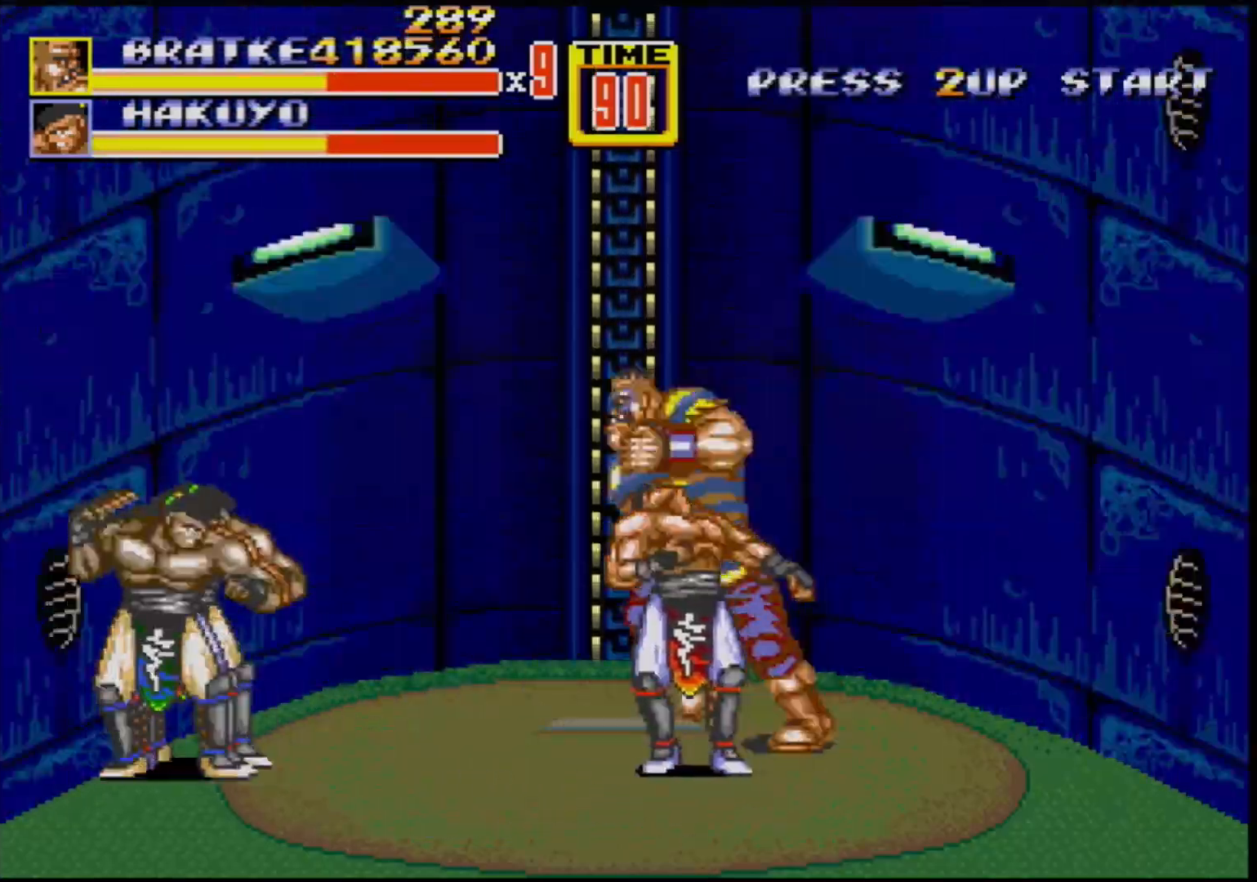
{"buttons": [], "events": [[67, "B", "up"], [133, "B", "down"], [200, "B", "up"], [267, "B", "down"], [350, "B", "up"], [417, "B", "down"], [500, "B", "up"]]}
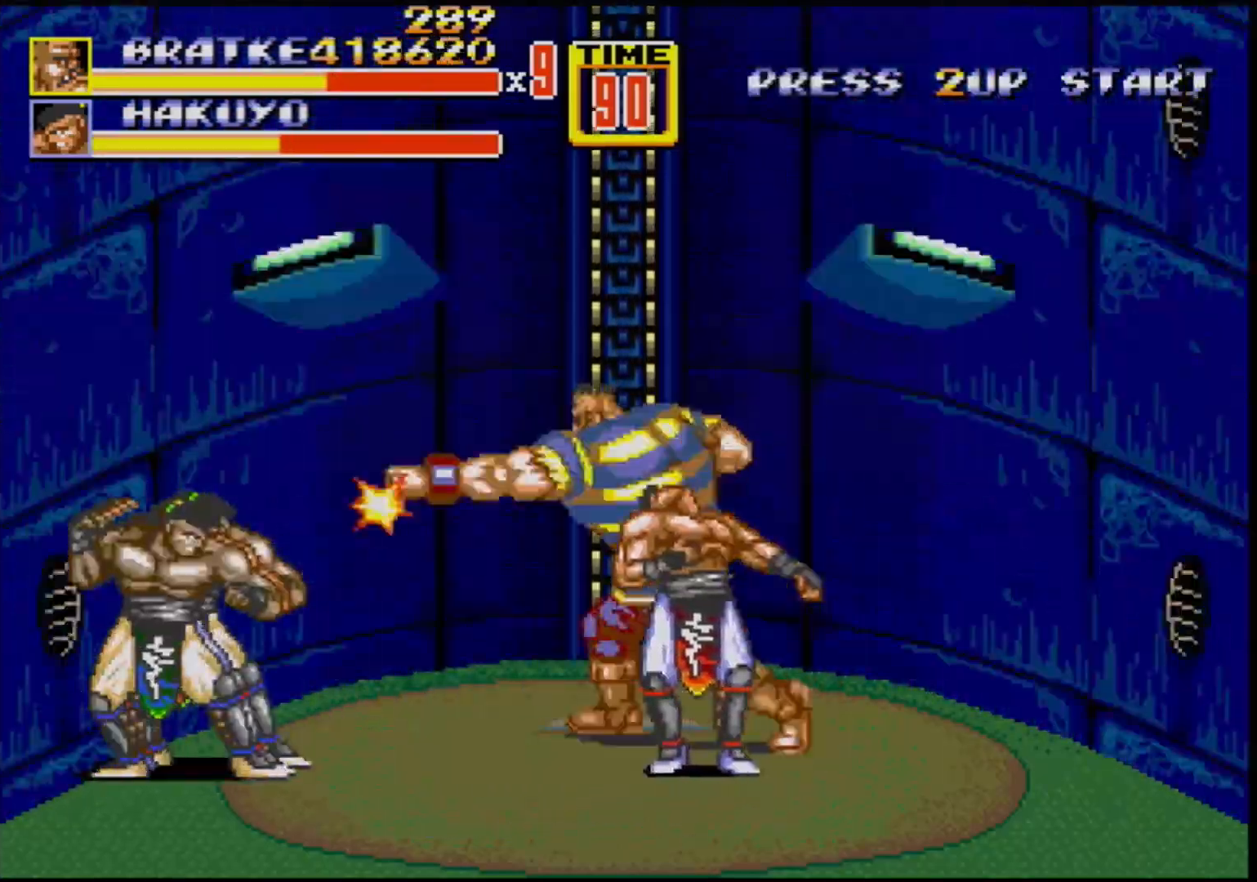
{"buttons": ["B"], "events": [[50, "B", "down"], [133, "B", "up"], [217, "B", "down"], [267, "B", "up"], [317, "B", "down"], [367, "B", "up"], [433, "B", "down"]]}
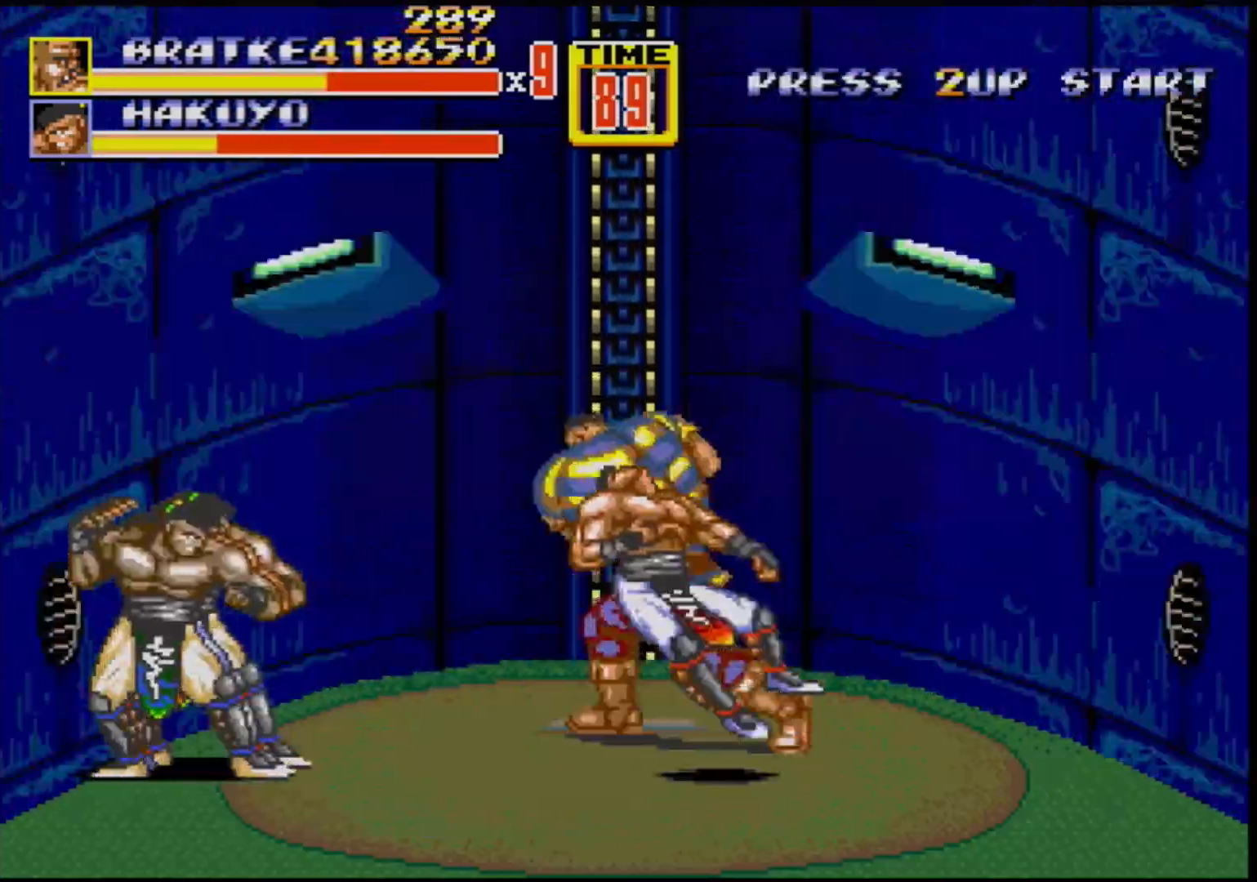
{"buttons": [], "events": [[50, "B", "up"], [100, "B", "down"], [150, "B", "up"], [200, "B", "down"], [233, "B", "up"]]}
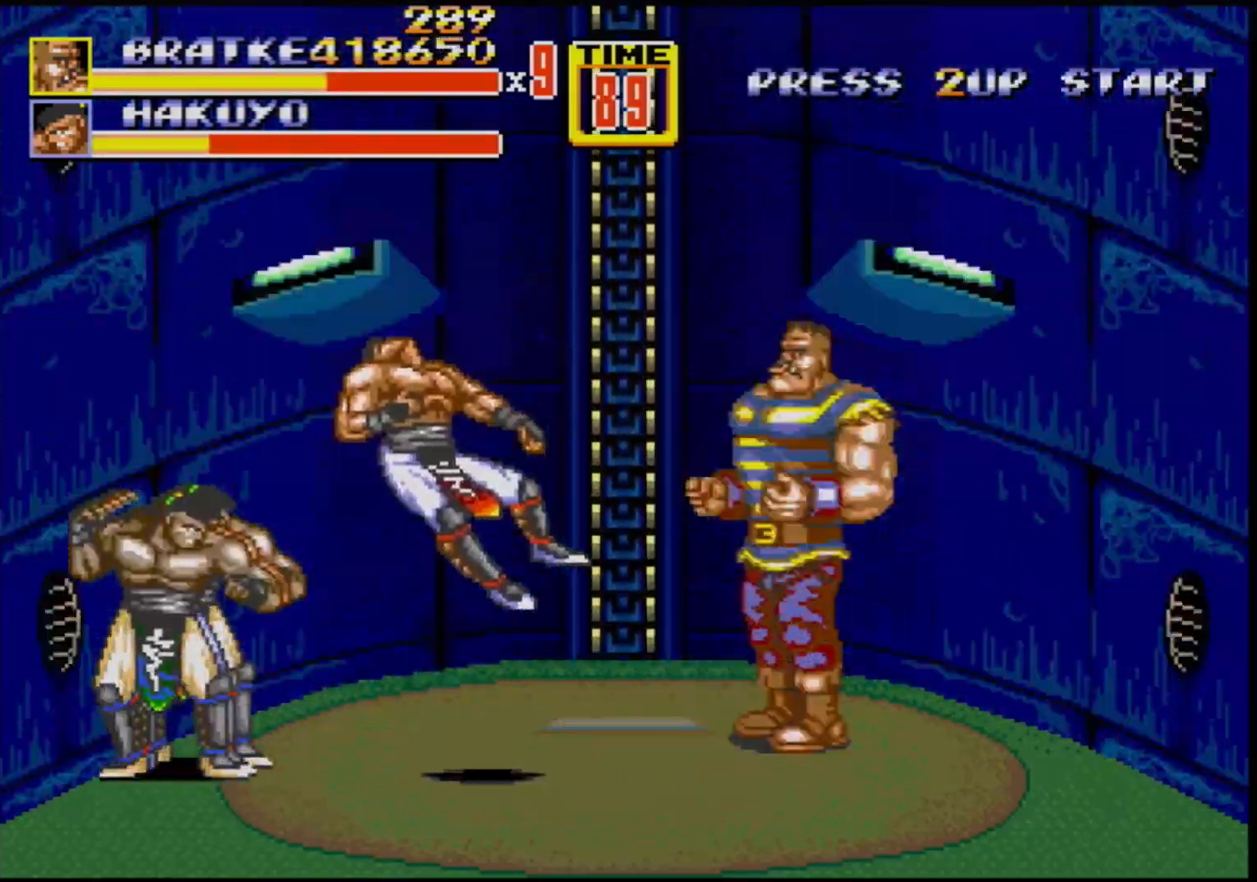
{"buttons": ["DPAD_DOWN", "DPAD_LEFT"], "events": [[217, "DPAD_LEFT", "down"], [300, "DPAD_DOWN", "down"]]}
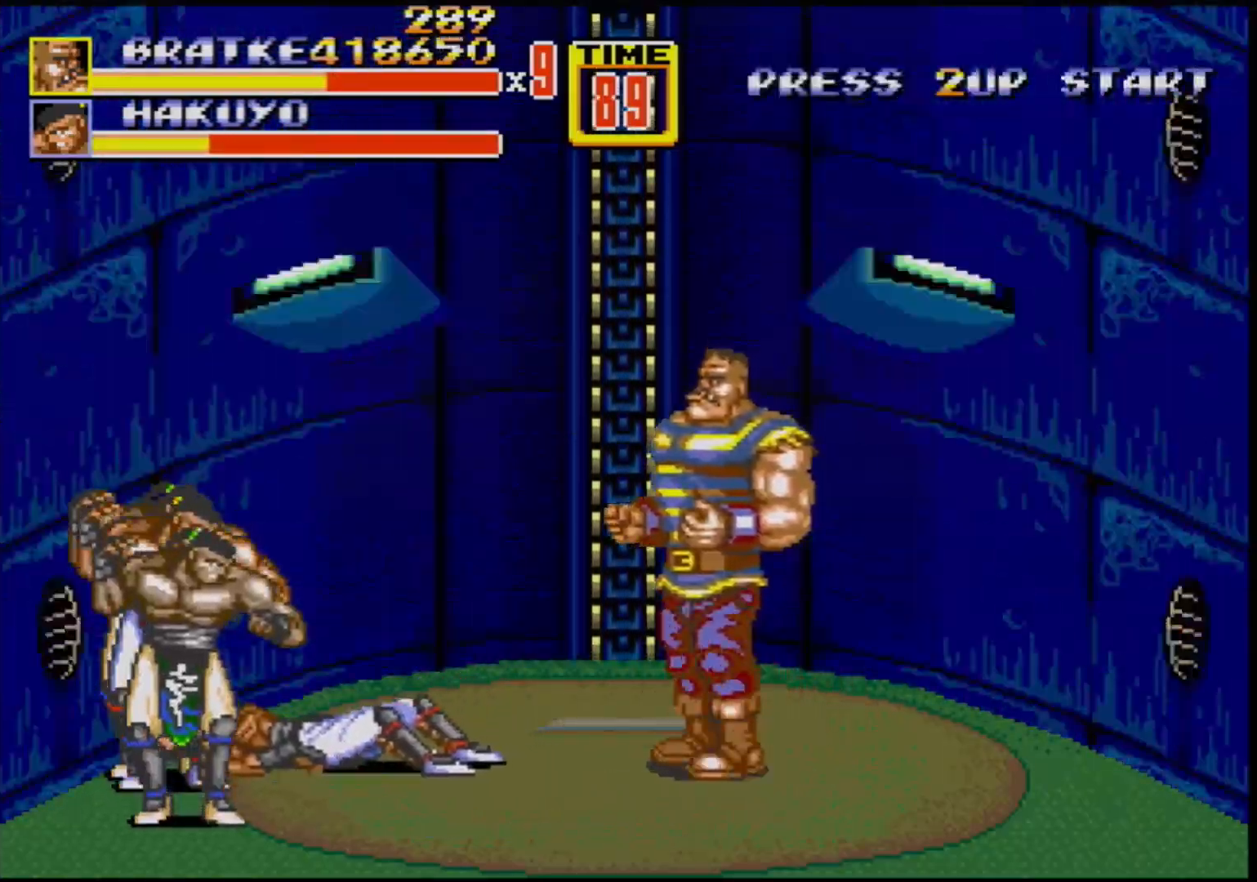
{"buttons": ["DPAD_LEFT"], "events": [[17, "DPAD_DOWN", "up"], [367, "DPAD_DOWN", "down"], [500, "DPAD_DOWN", "up"]]}
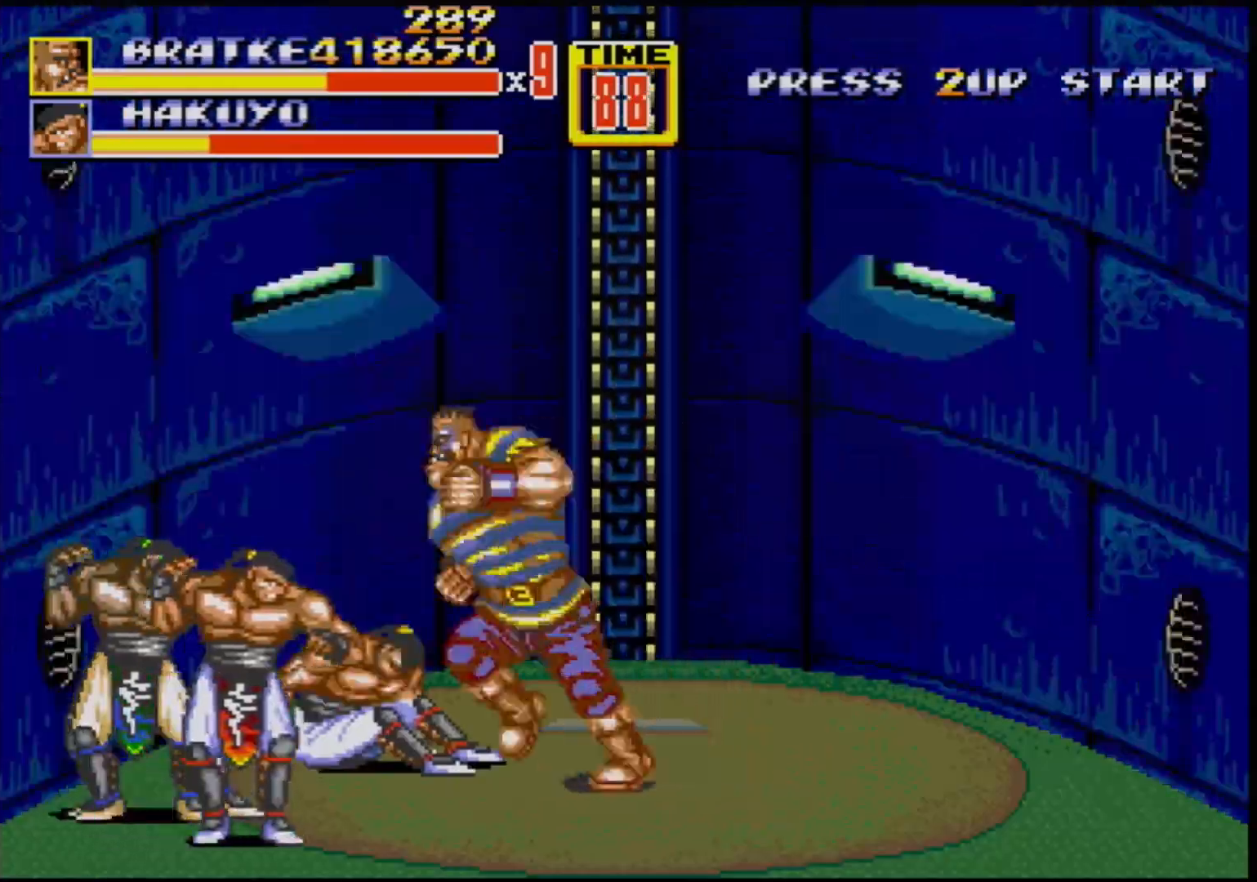
{"buttons": [], "events": [[17, "B", "down"], [17, "DPAD_LEFT", "up"], [50, "B", "up"], [150, "B", "down"], [167, "B", "up"], [233, "B", "down"], [300, "B", "up"], [383, "B", "down"], [433, "B", "up"]]}
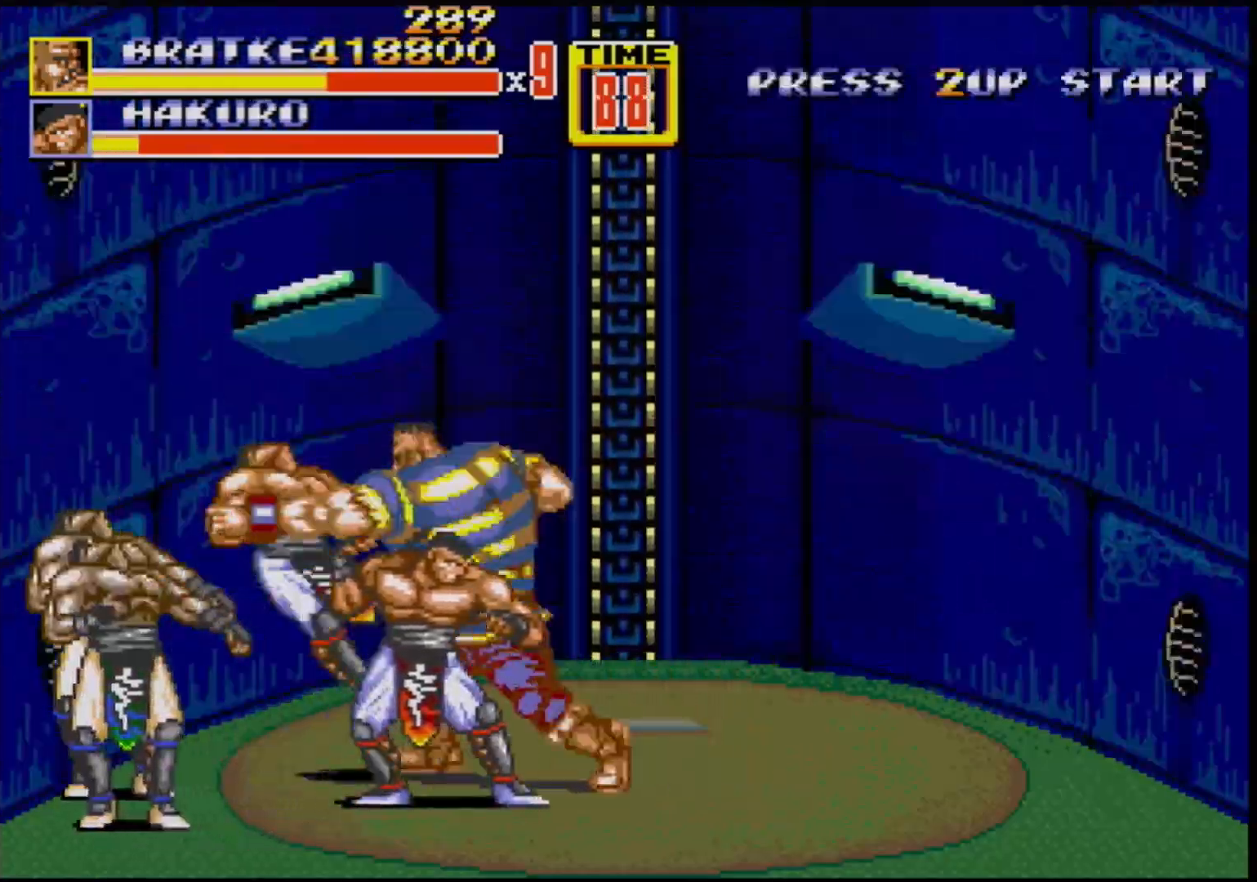
{"buttons": [], "events": [[17, "B", "down"], [67, "B", "up"], [133, "B", "down"], [200, "B", "up"], [300, "B", "down"], [367, "B", "up"], [400, "B", "down"], [467, "B", "up"]]}
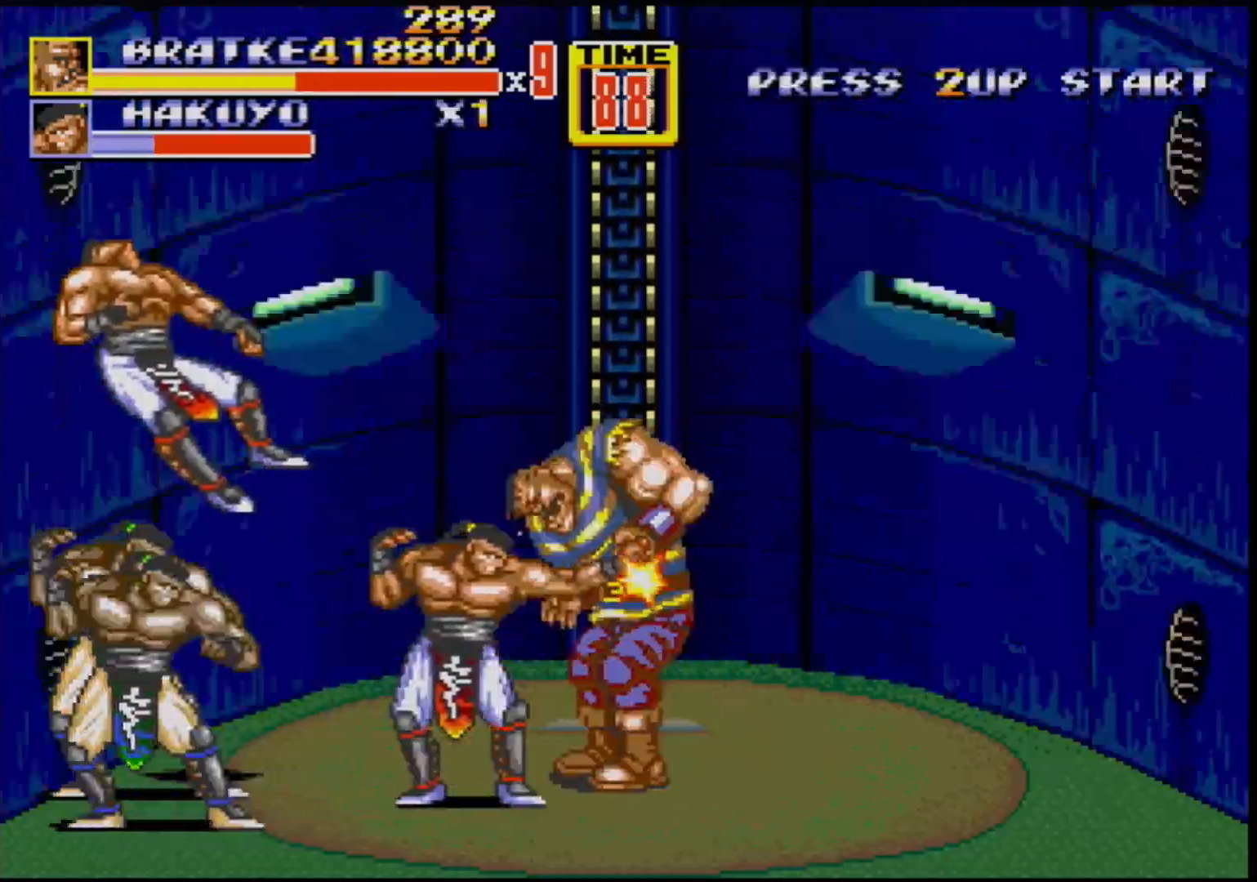
{"buttons": [], "events": [[33, "B", "down"], [100, "B", "up"], [167, "B", "down"], [250, "B", "up"], [317, "B", "down"], [367, "B", "up"], [450, "B", "down"], [500, "B", "up"]]}
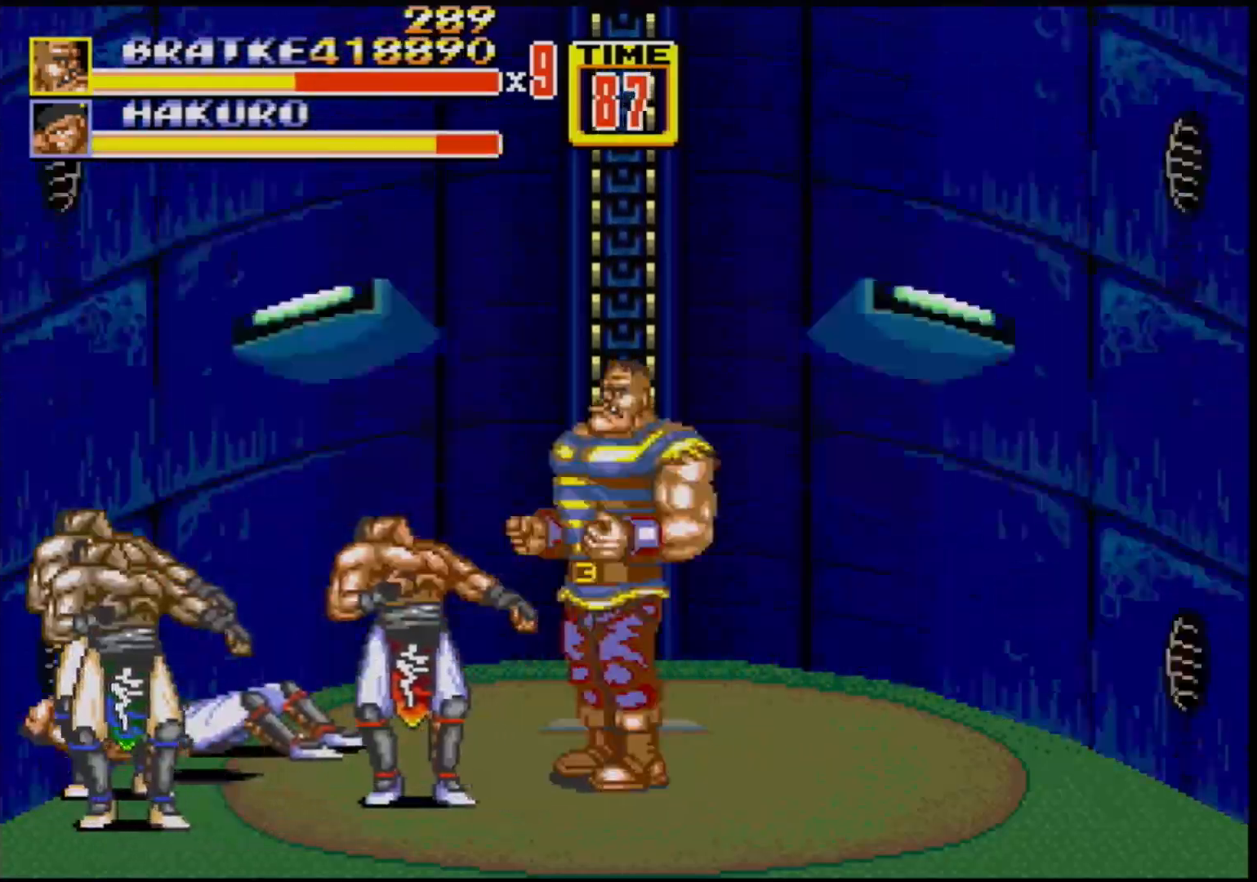
{"buttons": [], "events": [[100, "B", "down"], [183, "B", "up"], [233, "B", "down"], [283, "B", "up"], [350, "B", "down"], [417, "B", "up"]]}
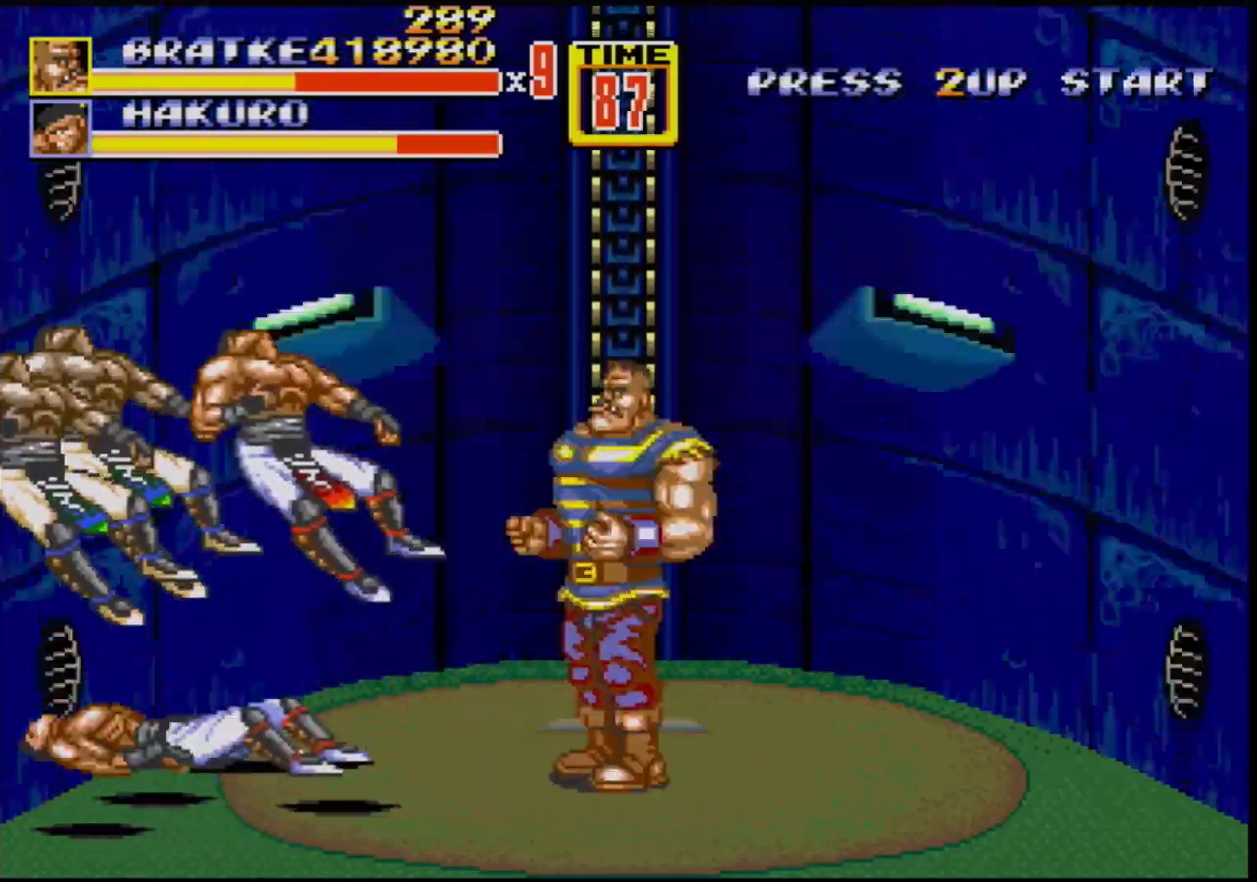
{"buttons": ["DPAD_LEFT"], "events": [[17, "B", "down"], [67, "B", "up"], [133, "B", "down"], [200, "B", "up"], [283, "B", "down"], [317, "B", "up"], [350, "DPAD_LEFT", "down"], [383, "B", "down"], [483, "B", "up"]]}
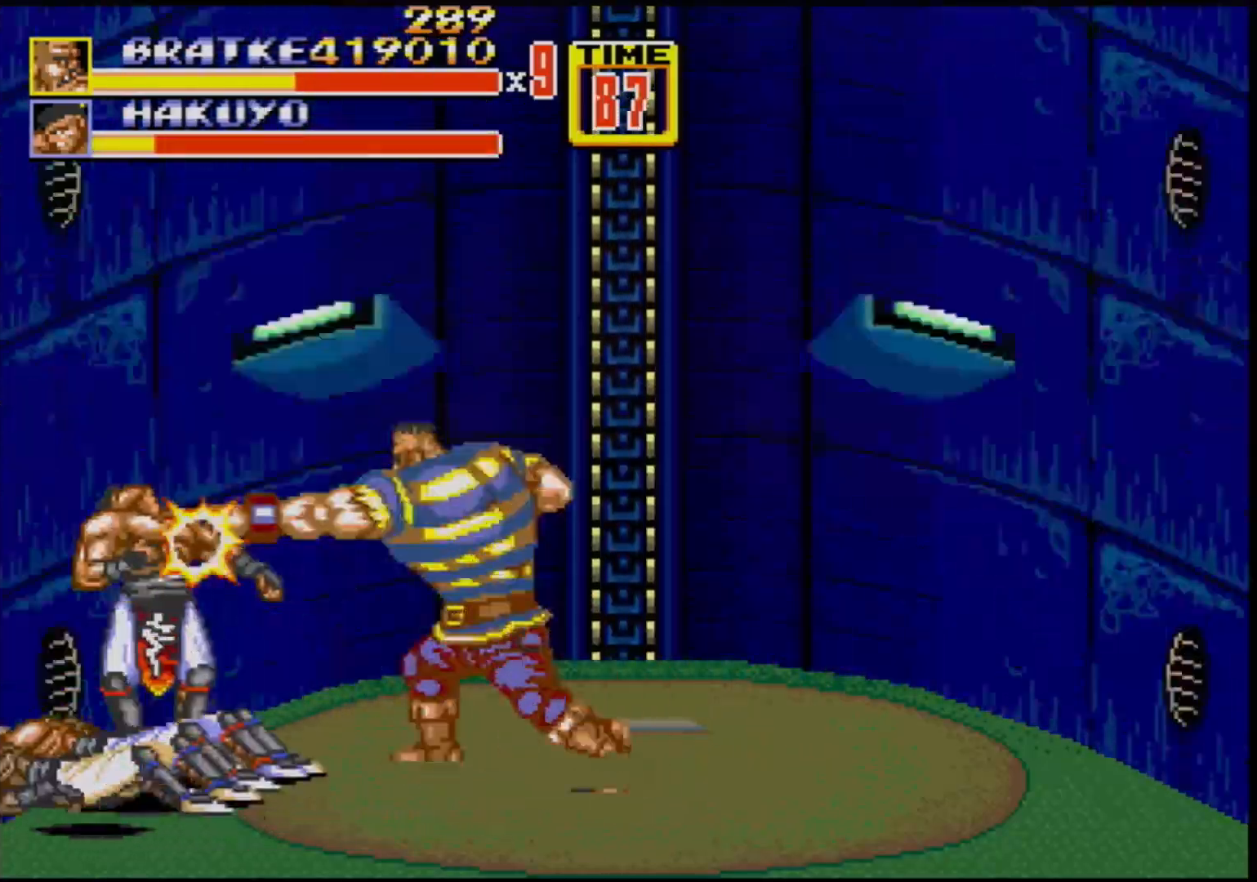
{"buttons": ["B", "DPAD_LEFT"], "events": [[50, "B", "down"], [100, "B", "up"], [167, "B", "down"], [250, "B", "up"], [317, "B", "down"], [367, "B", "up"], [433, "B", "down"]]}
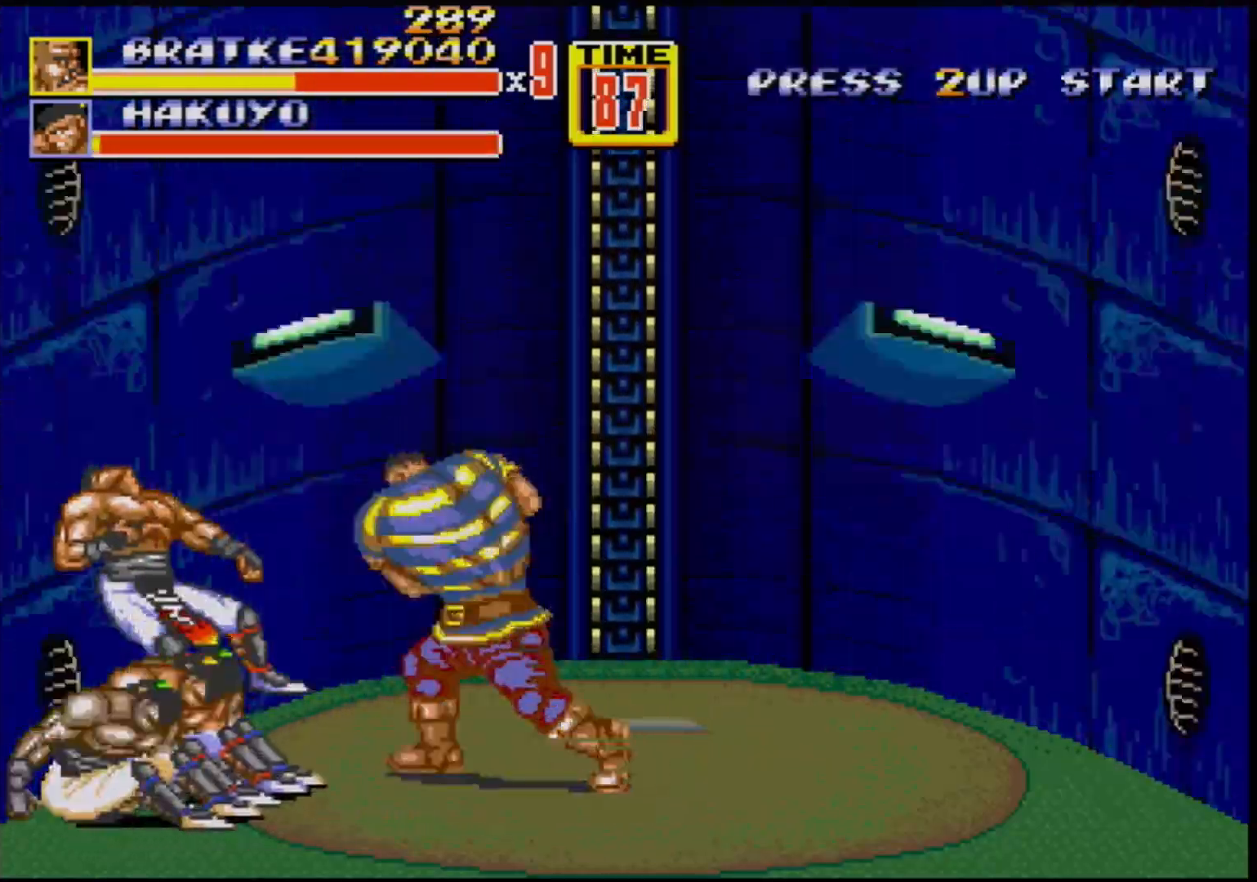
{"buttons": ["B", "DPAD_LEFT"], "events": [[17, "B", "up"], [250, "B", "down"], [283, "B", "up"], [500, "B", "down"]]}
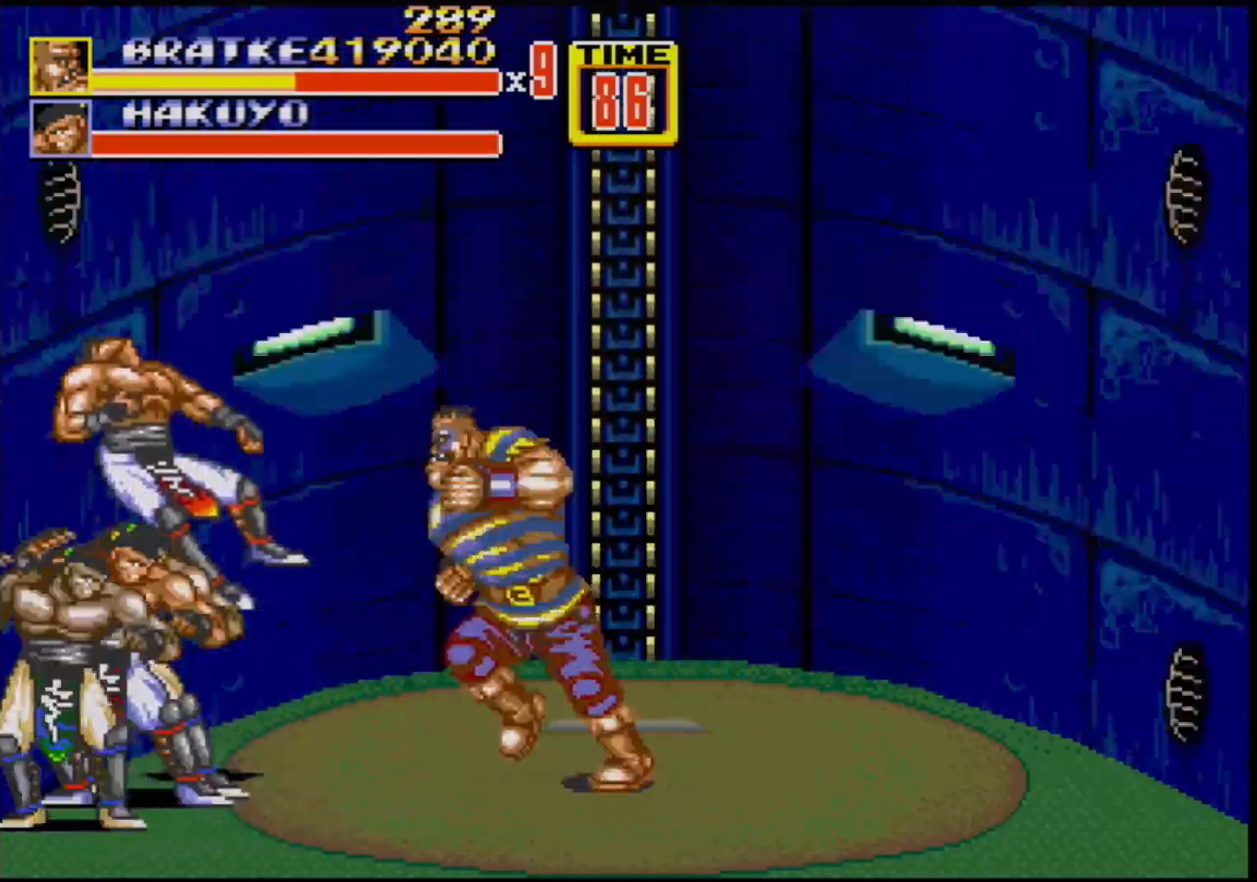
{"buttons": ["B", "DPAD_LEFT"], "events": [[117, "B", "up"], [200, "B", "down"], [267, "B", "up"], [350, "B", "down"], [400, "B", "up"], [483, "B", "down"]]}
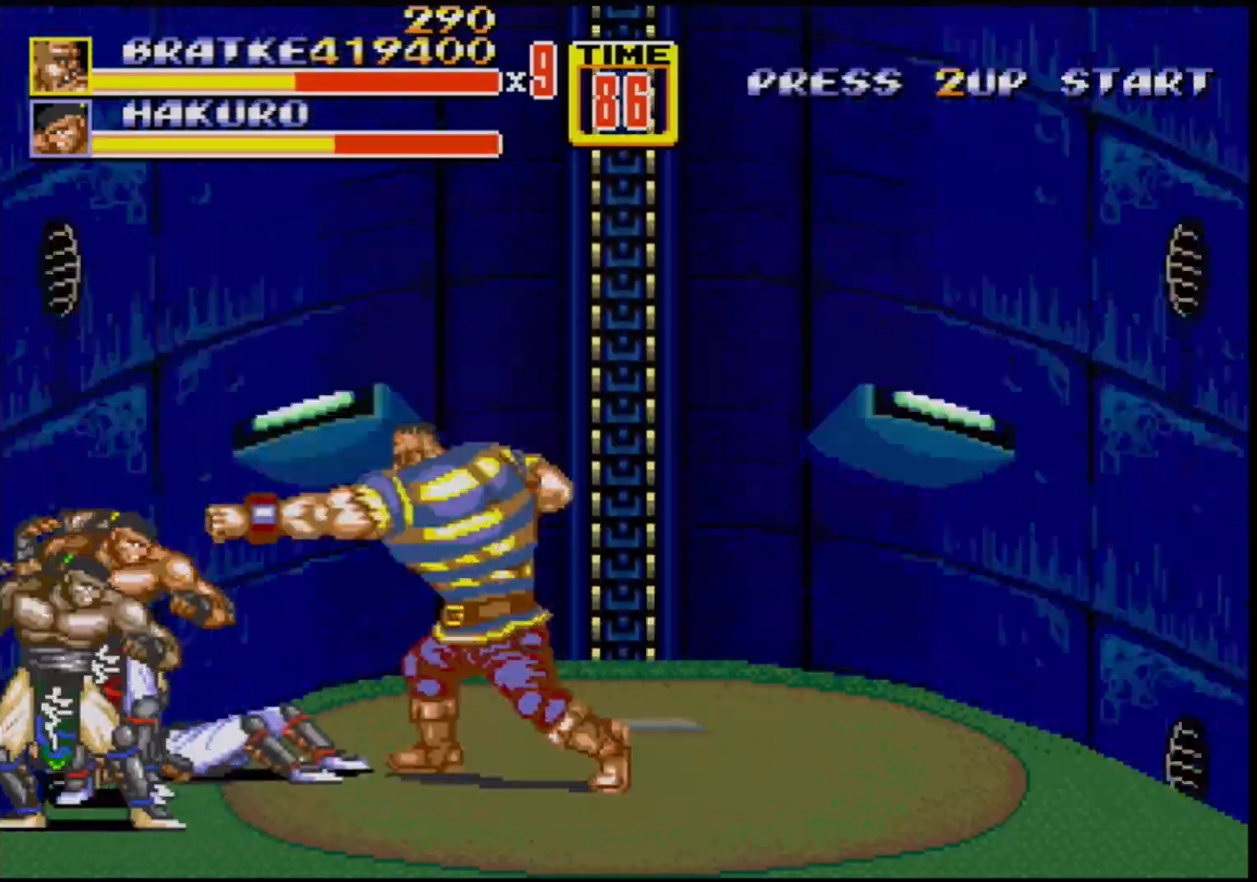
{"buttons": ["DPAD_LEFT"], "events": [[33, "B", "up"], [117, "B", "down"], [217, "B", "up"], [283, "B", "down"], [333, "B", "up"], [400, "B", "down"], [483, "B", "up"]]}
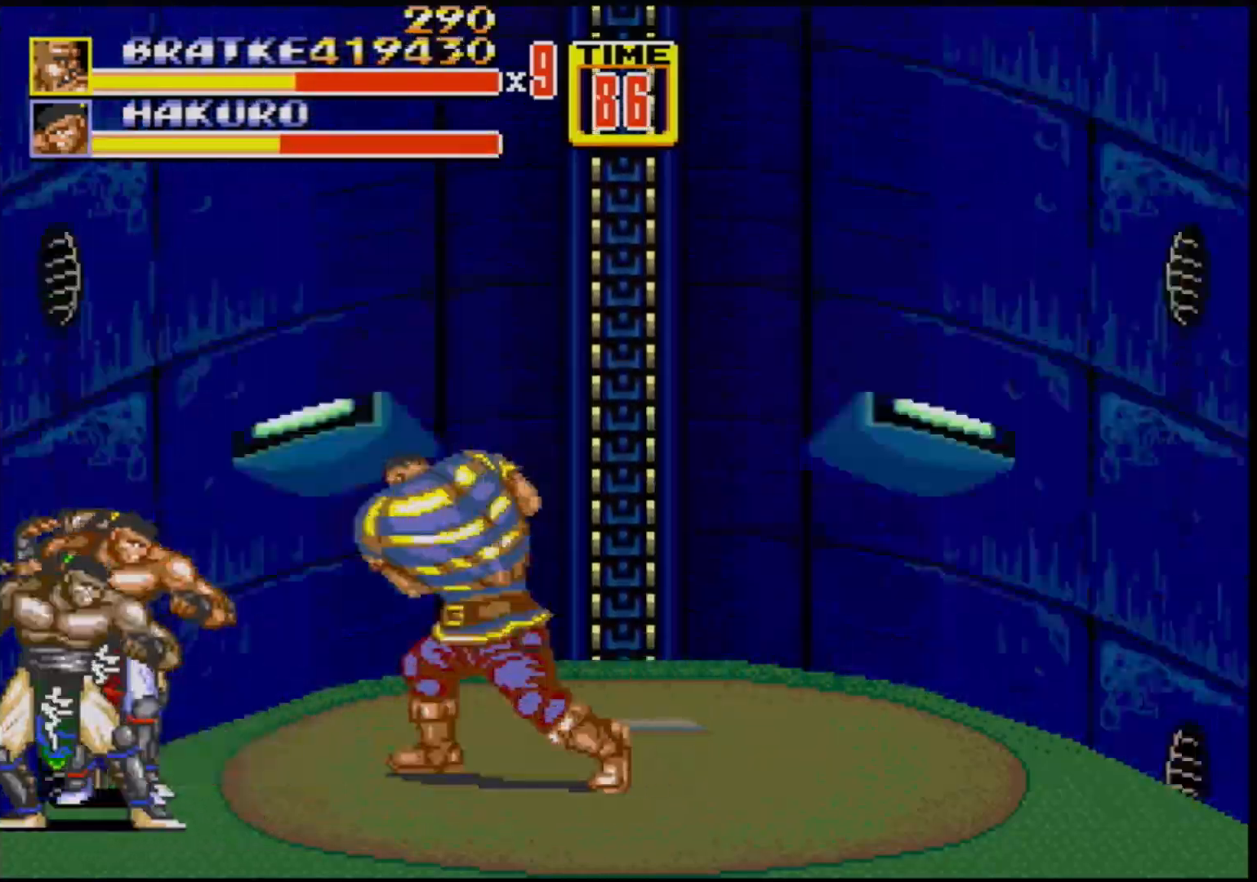
{"buttons": ["DPAD_LEFT"], "events": [[400, "B", "down"], [500, "B", "up"]]}
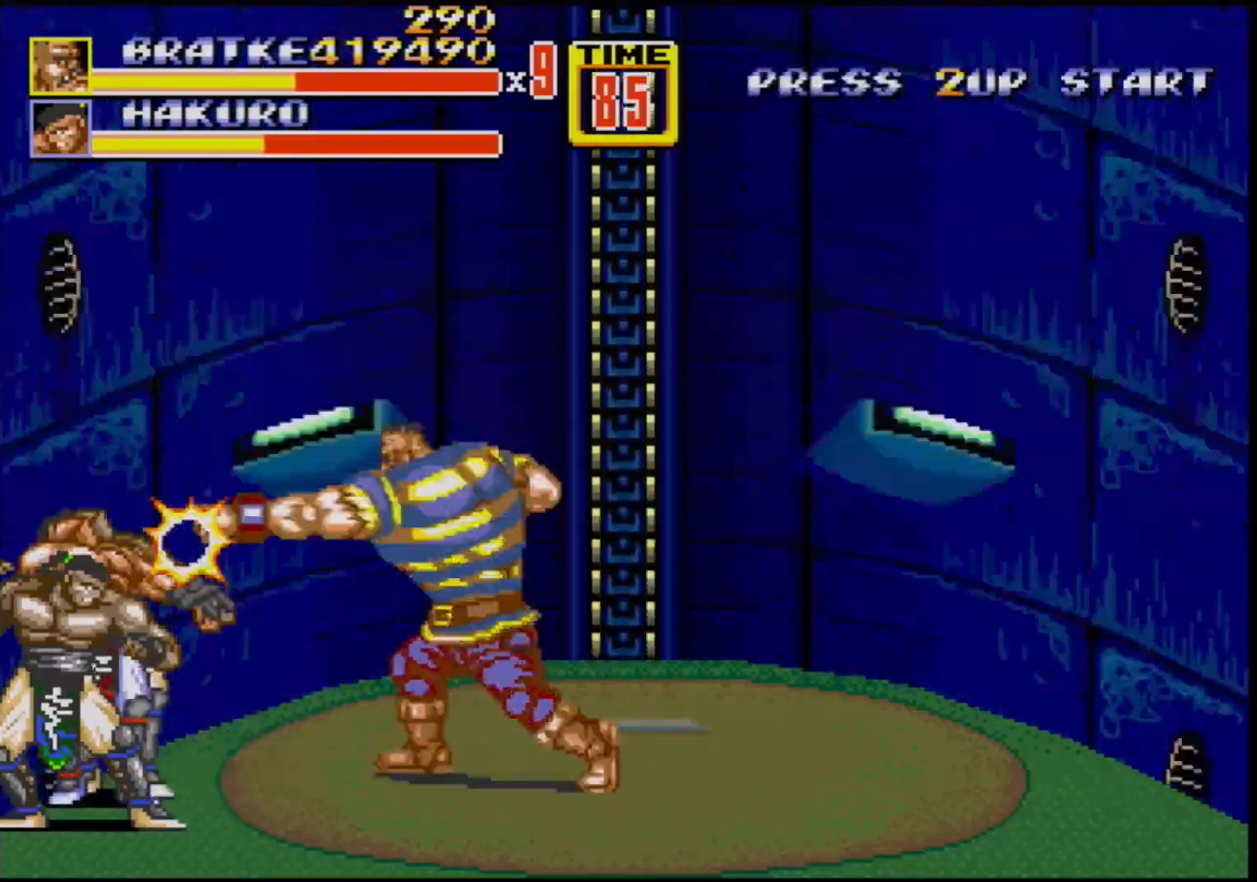
{"buttons": ["DPAD_LEFT"], "events": [[300, "B", "down"], [500, "B", "up"]]}
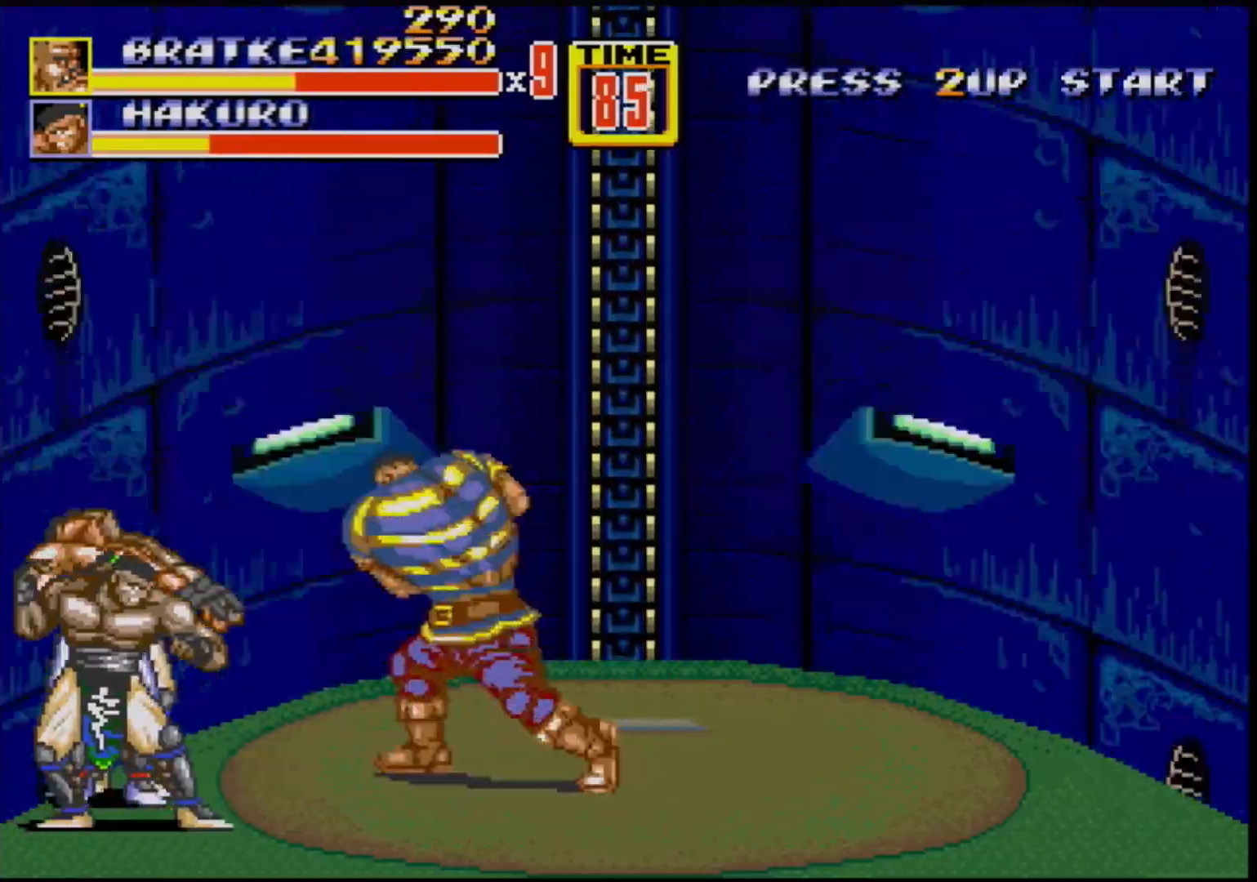
{"buttons": ["B", "DPAD_LEFT"], "events": [[433, "B", "down"]]}
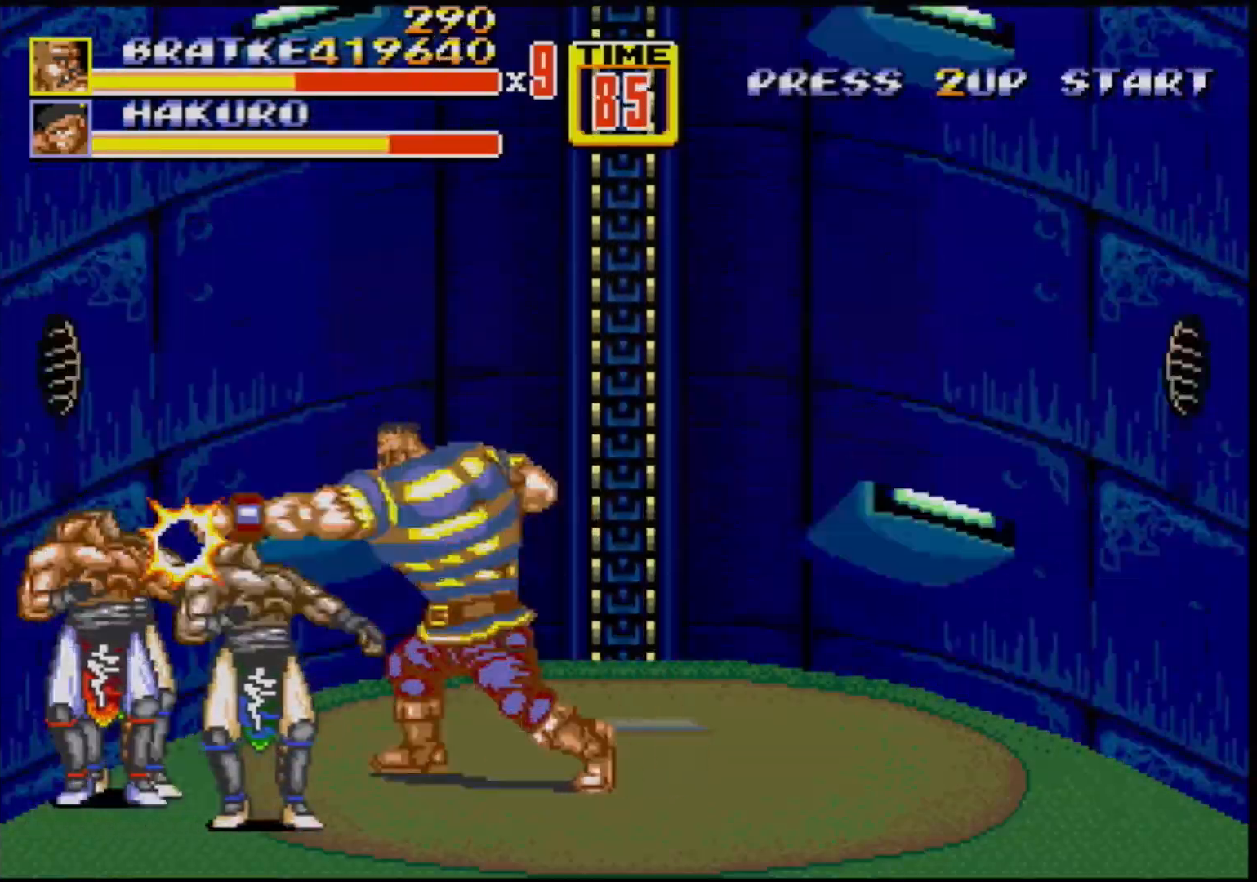
{"buttons": ["DPAD_LEFT"], "events": [[50, "B", "up"], [300, "B", "down"], [483, "B", "up"]]}
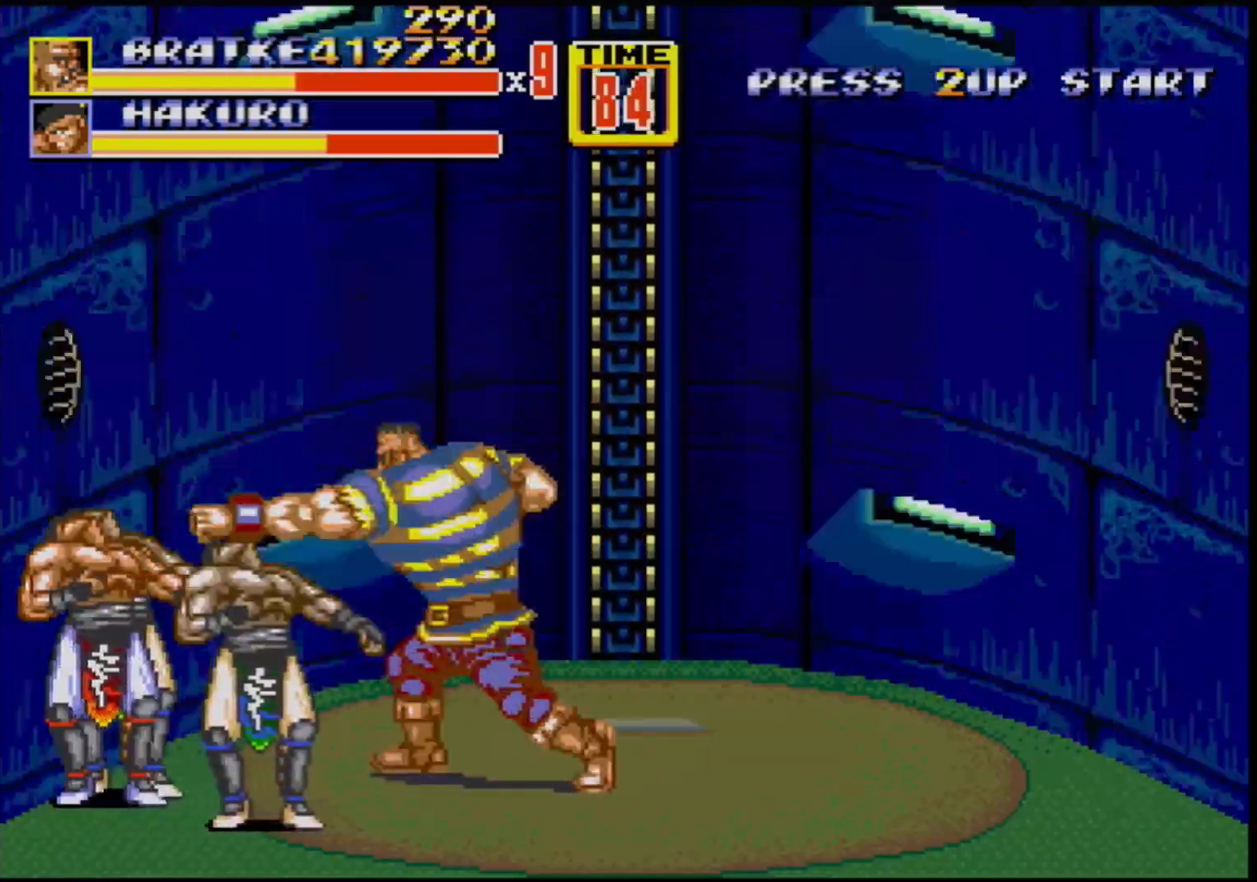
{"buttons": ["B", "DPAD_LEFT"], "events": [[417, "B", "down"]]}
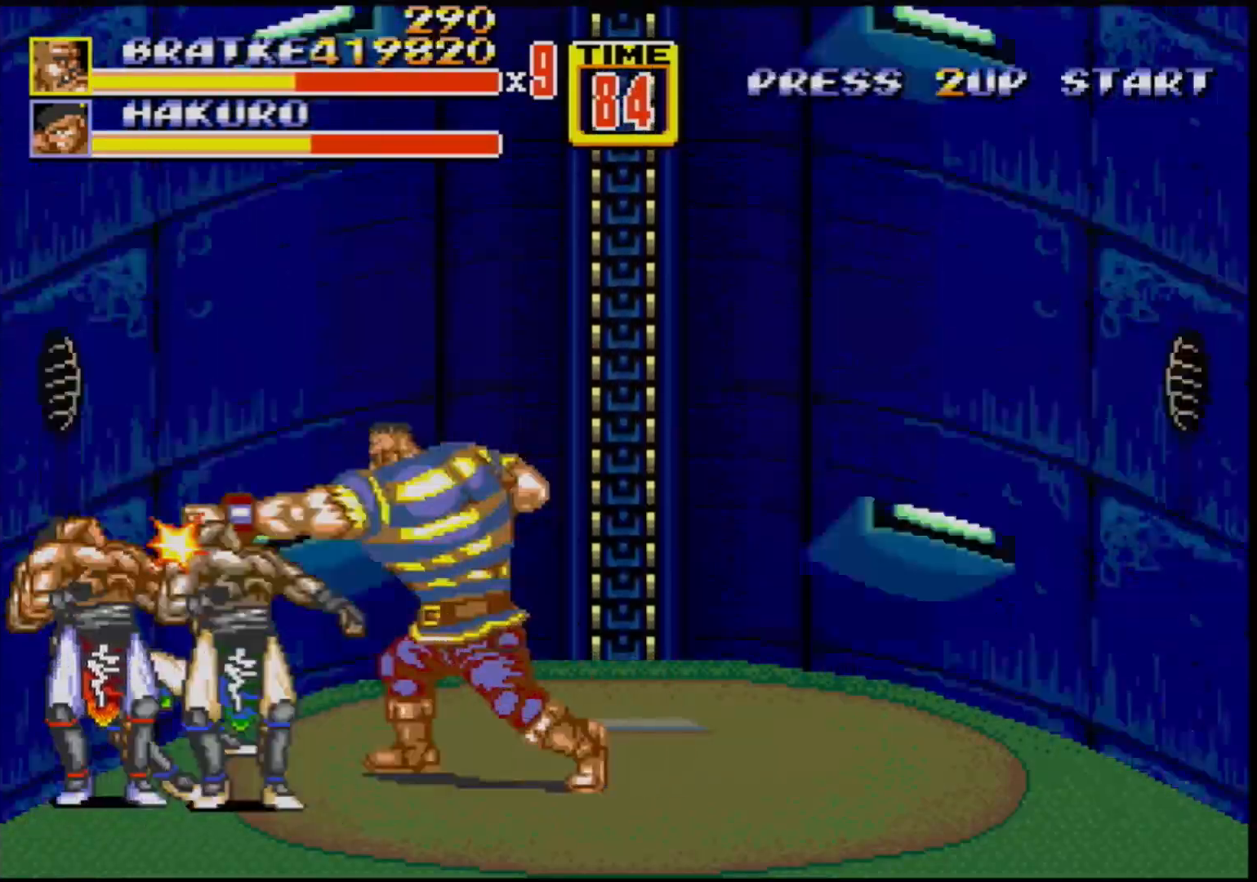
{"buttons": ["DPAD_LEFT"], "events": [[117, "B", "up"], [317, "B", "down"], [500, "B", "up"]]}
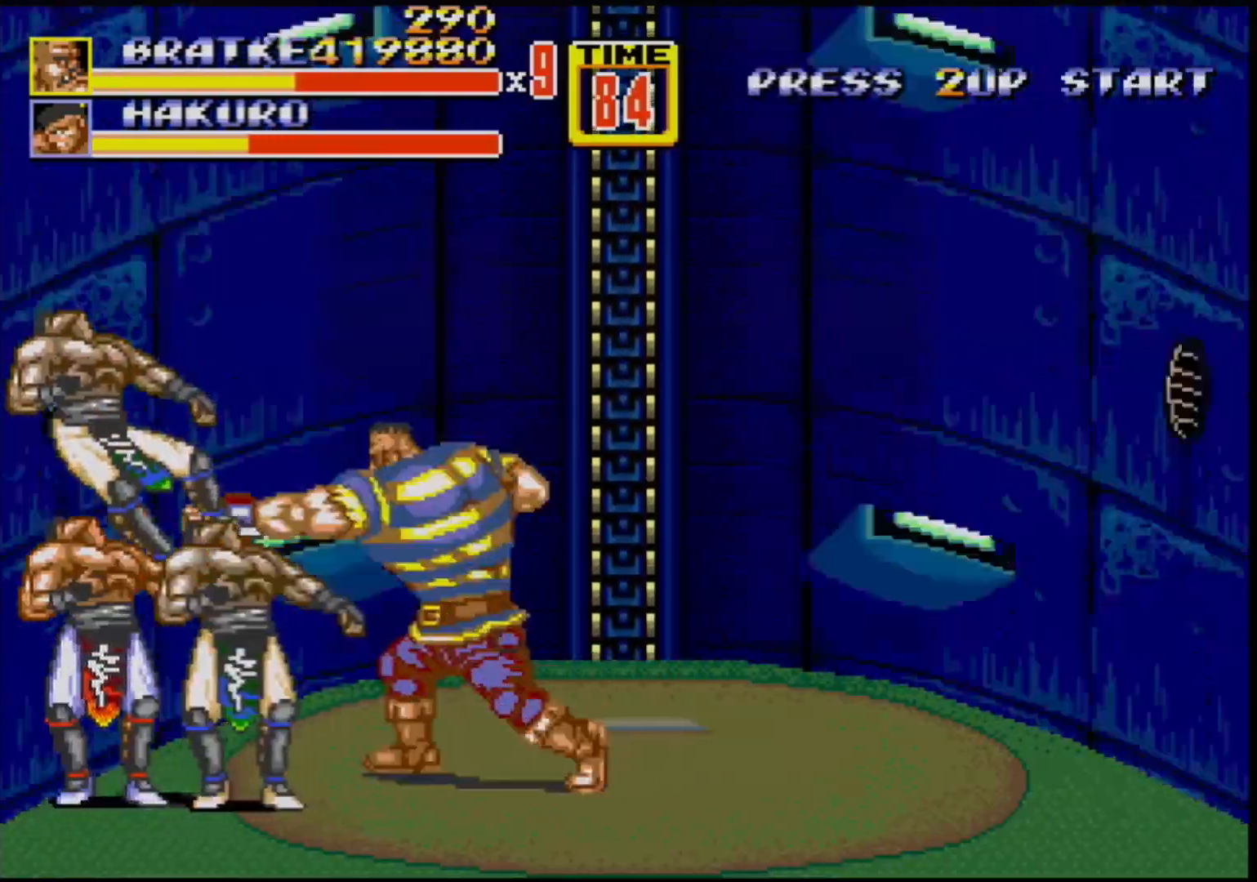
{"buttons": ["B", "DPAD_LEFT"], "events": [[433, "B", "down"]]}
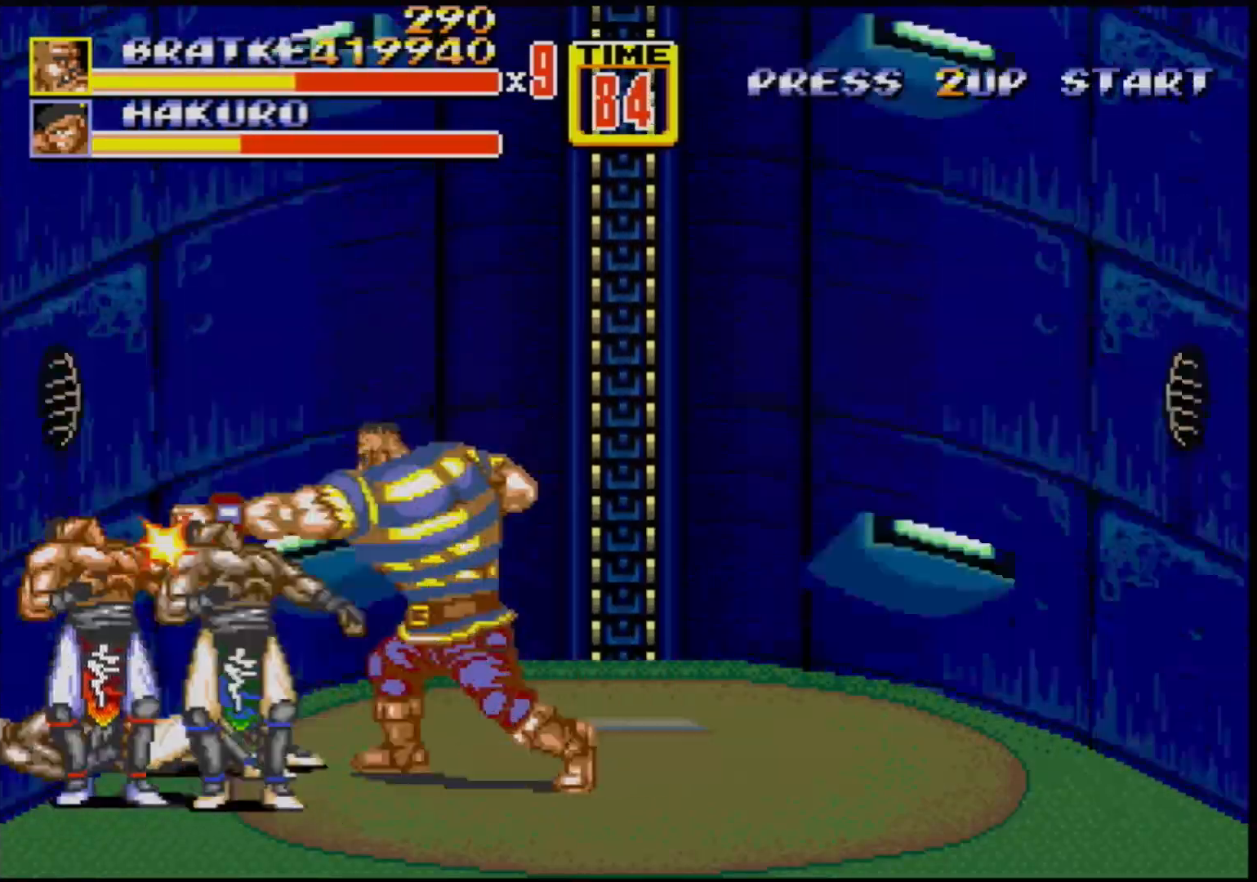
{"buttons": ["B", "DPAD_LEFT"], "events": [[117, "B", "up"], [317, "B", "down"]]}
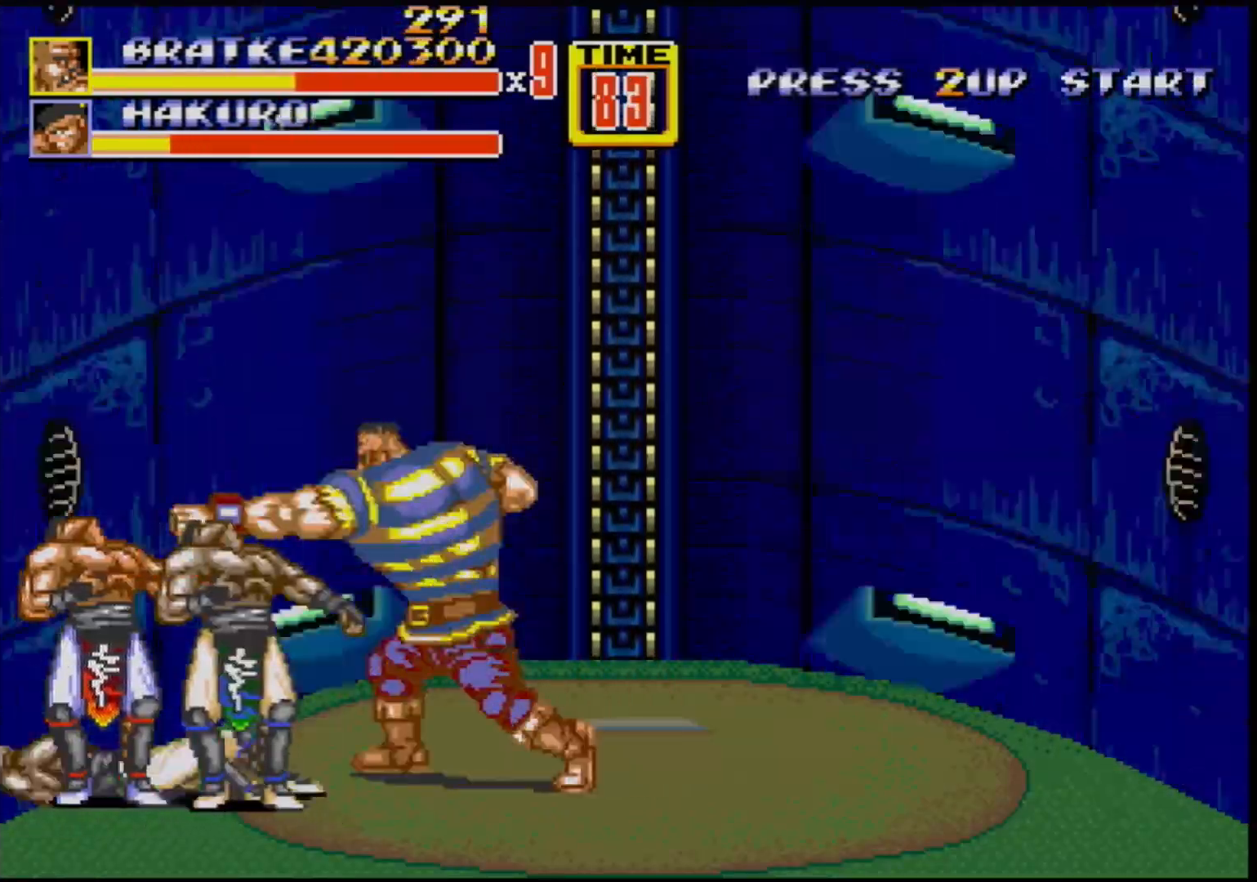
{"buttons": ["B", "DPAD_LEFT"], "events": [[33, "B", "up"], [433, "B", "down"]]}
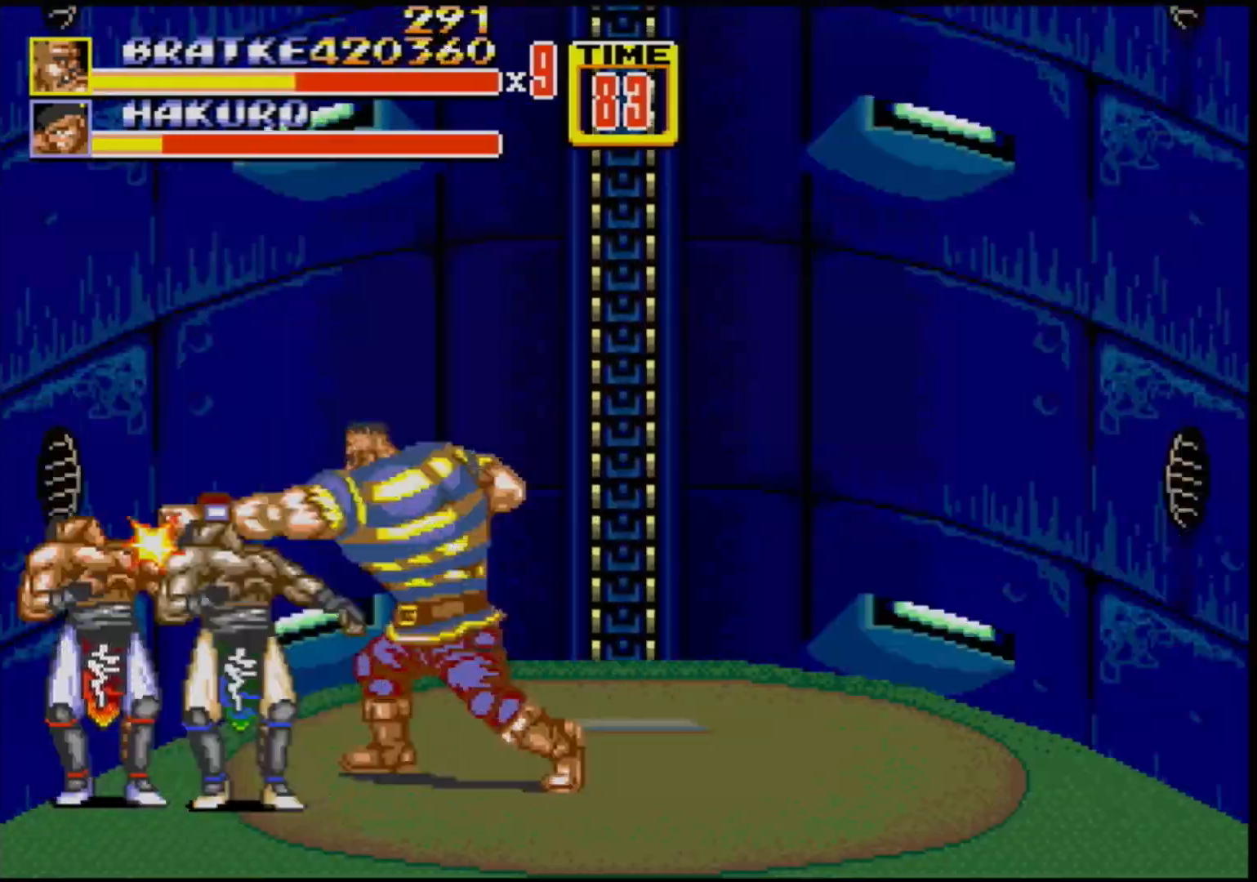
{"buttons": ["DPAD_LEFT"], "events": [[117, "B", "up"], [333, "B", "down"], [500, "B", "up"]]}
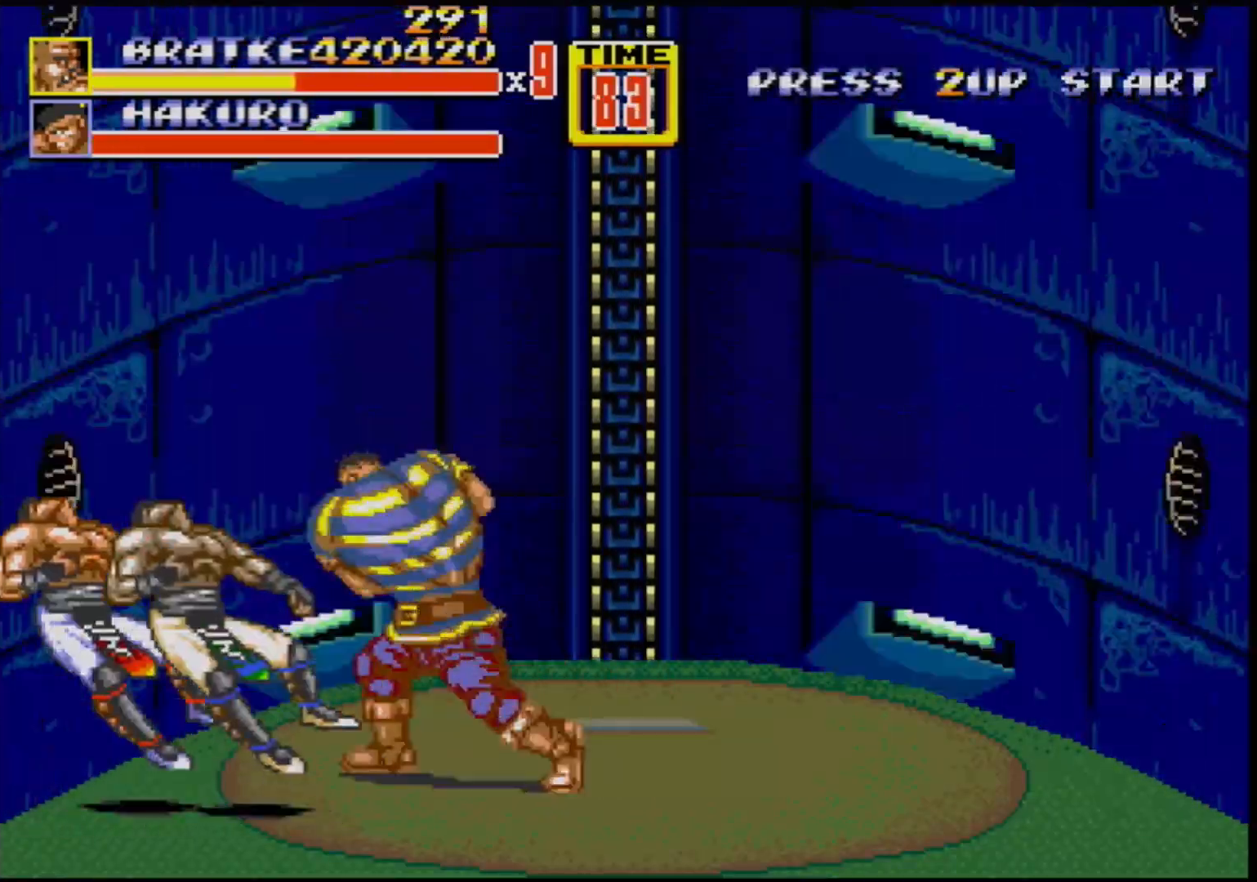
{"buttons": ["B", "DPAD_LEFT"], "events": [[483, "B", "down"]]}
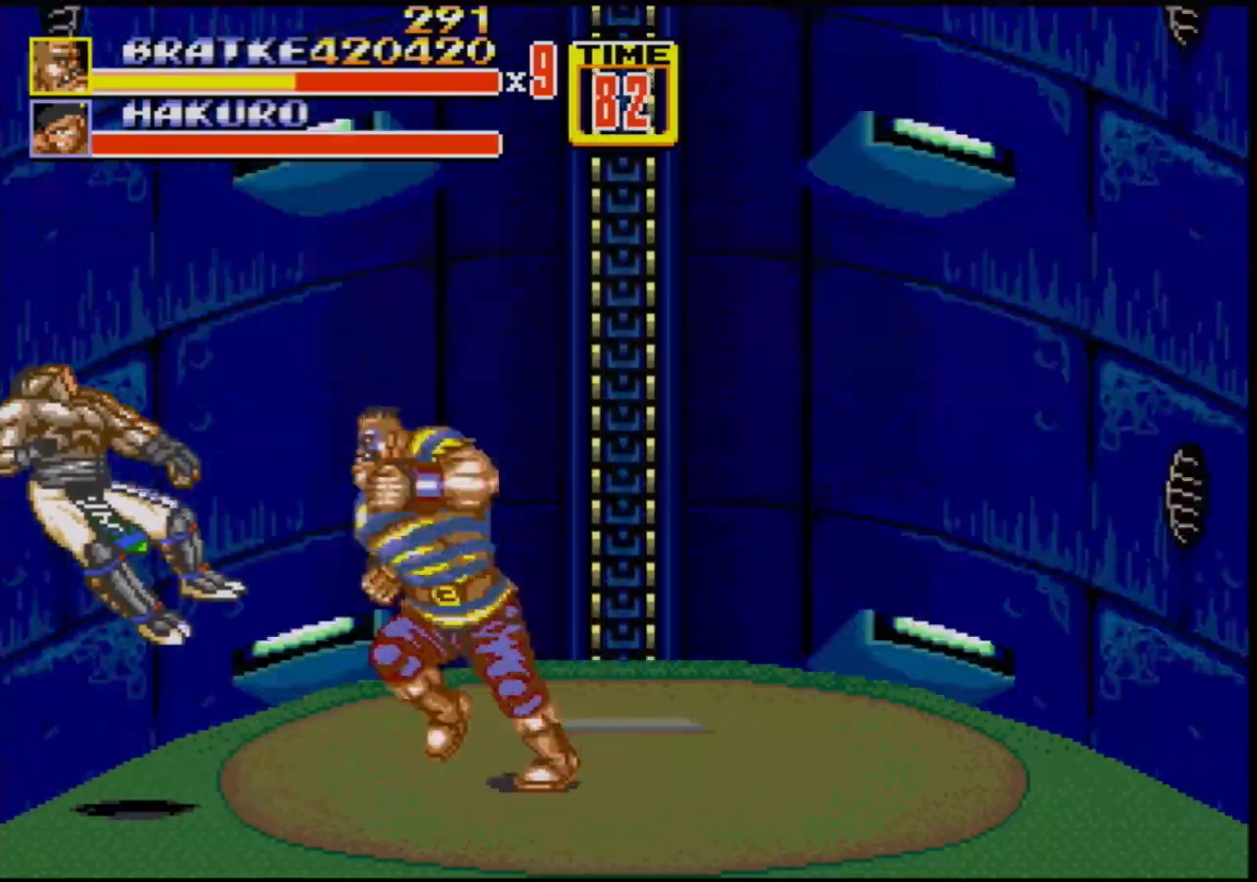
{"buttons": [], "events": [[183, "B", "up"], [417, "DPAD_LEFT", "up"]]}
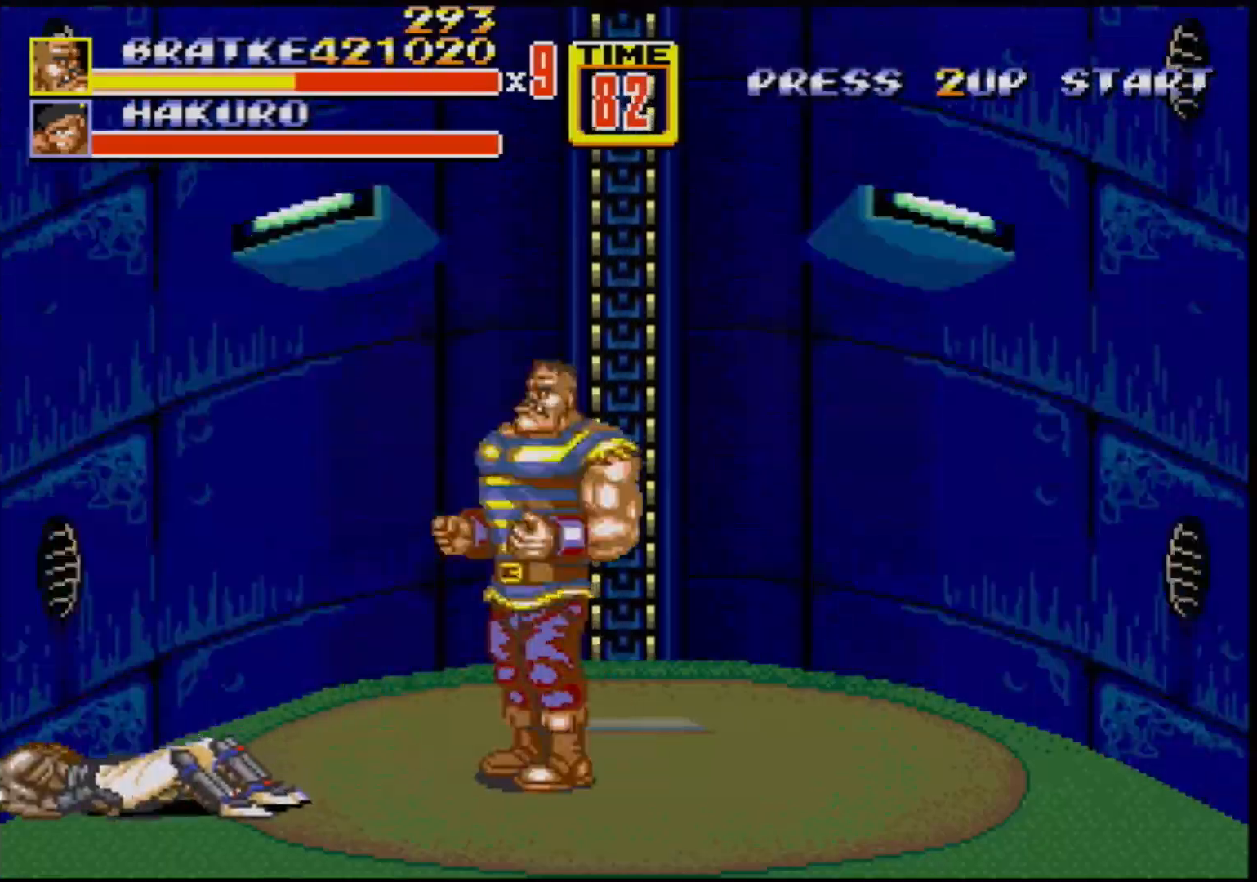
{"buttons": ["DPAD_LEFT"], "events": [[283, "DPAD_LEFT", "down"], [333, "DPAD_LEFT", "up"], [400, "DPAD_LEFT", "down"]]}
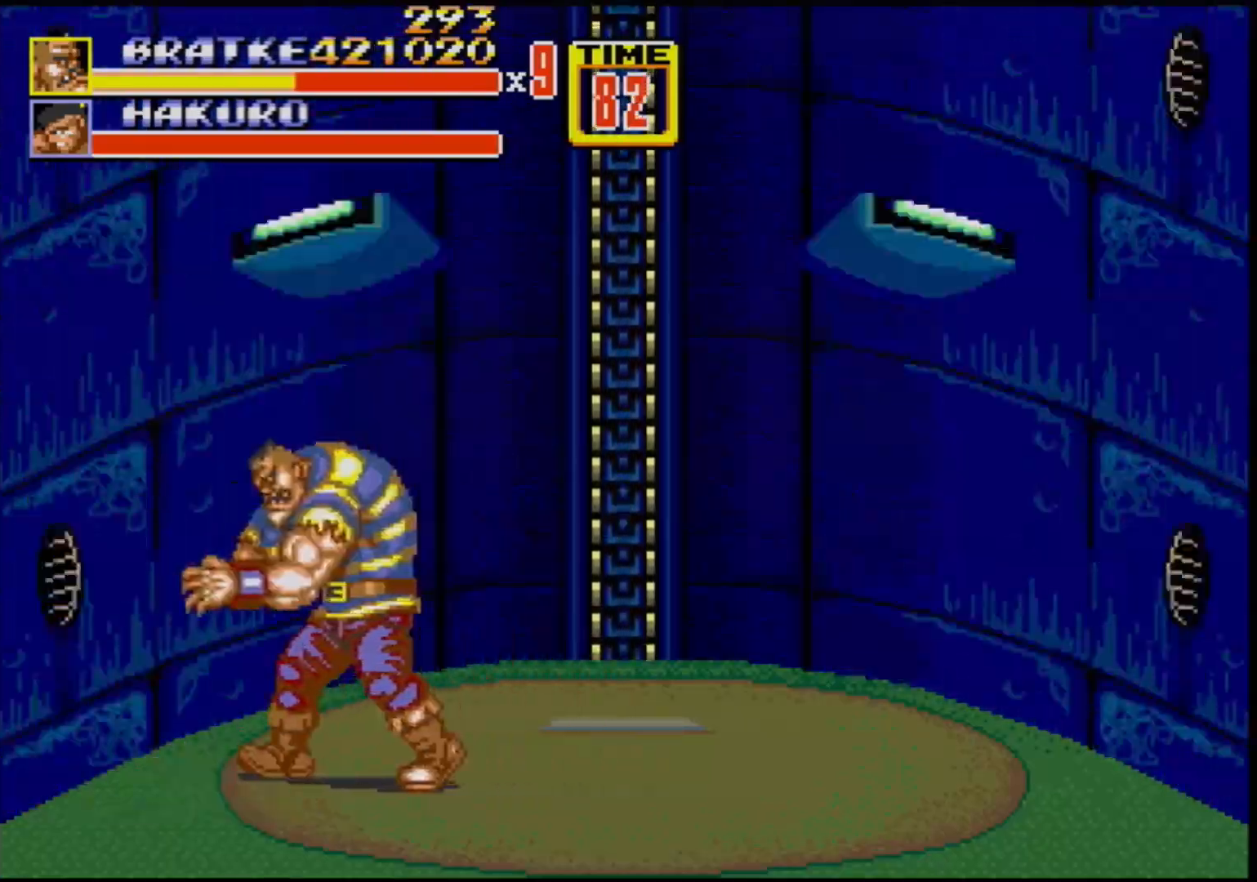
{"buttons": ["B", "DPAD_LEFT"], "events": [[450, "B", "down"]]}
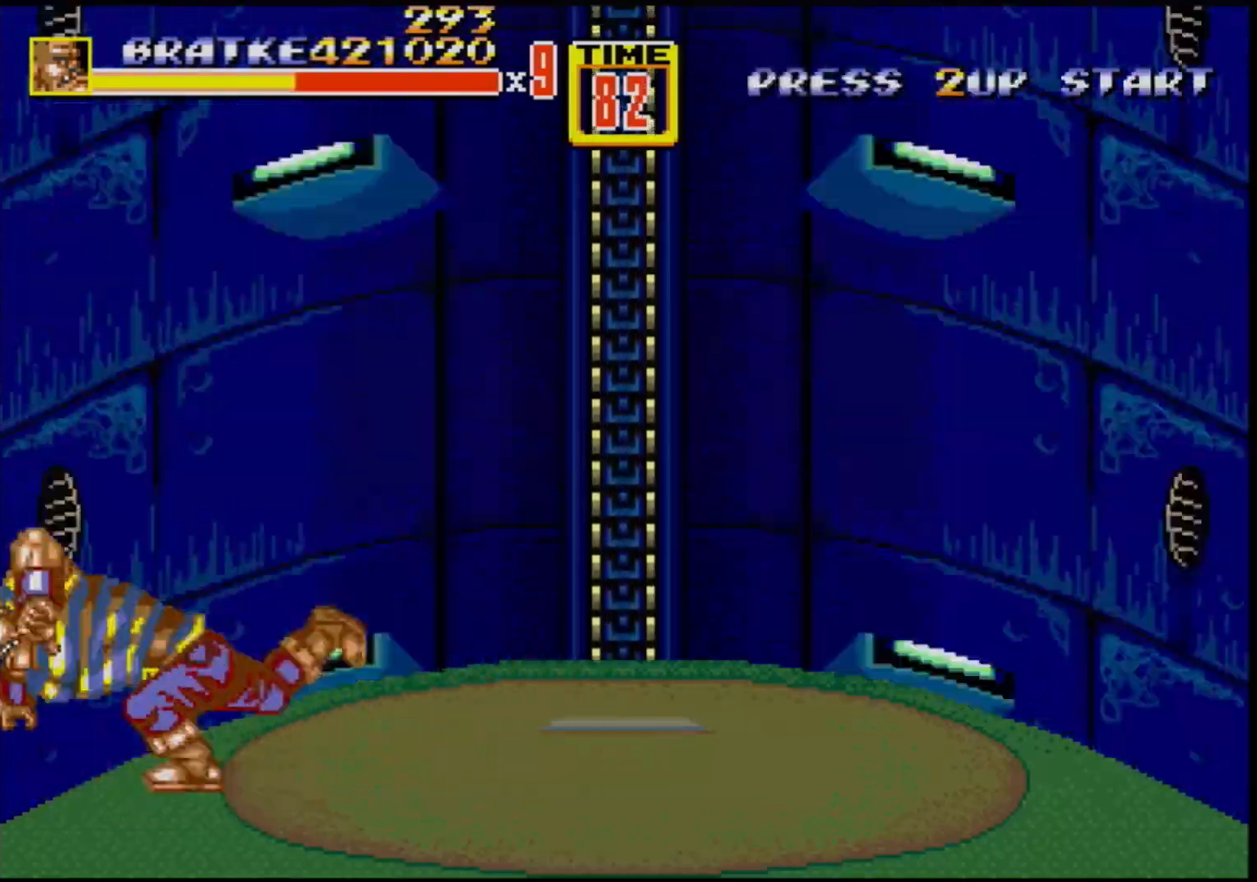
{"buttons": [], "events": [[150, "B", "up"], [400, "DPAD_LEFT", "up"]]}